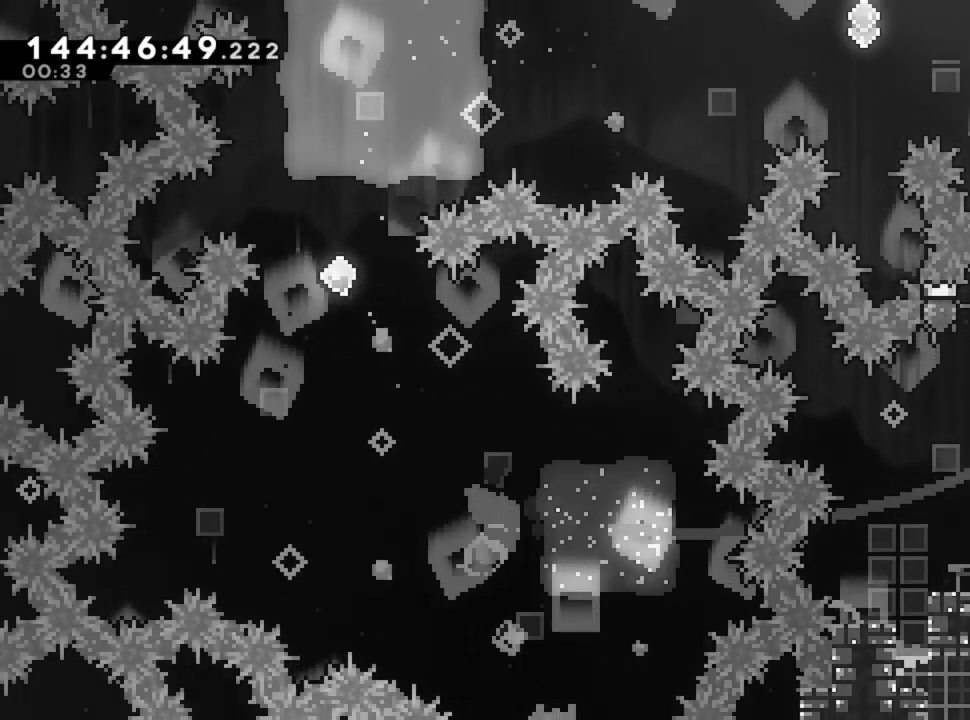
Gameplay with keyboard; each line is a JSON object with the keys held at the frame after it. "events" lists presses ("down") and releases ("up") of "d", "q", "s" and "z" between this image and that frame as [ms after this image, input, new state], when the widget could be followed in between. No other keys are recorded. Mouse input is not recorded.
{"keys": ["d"], "events": []}
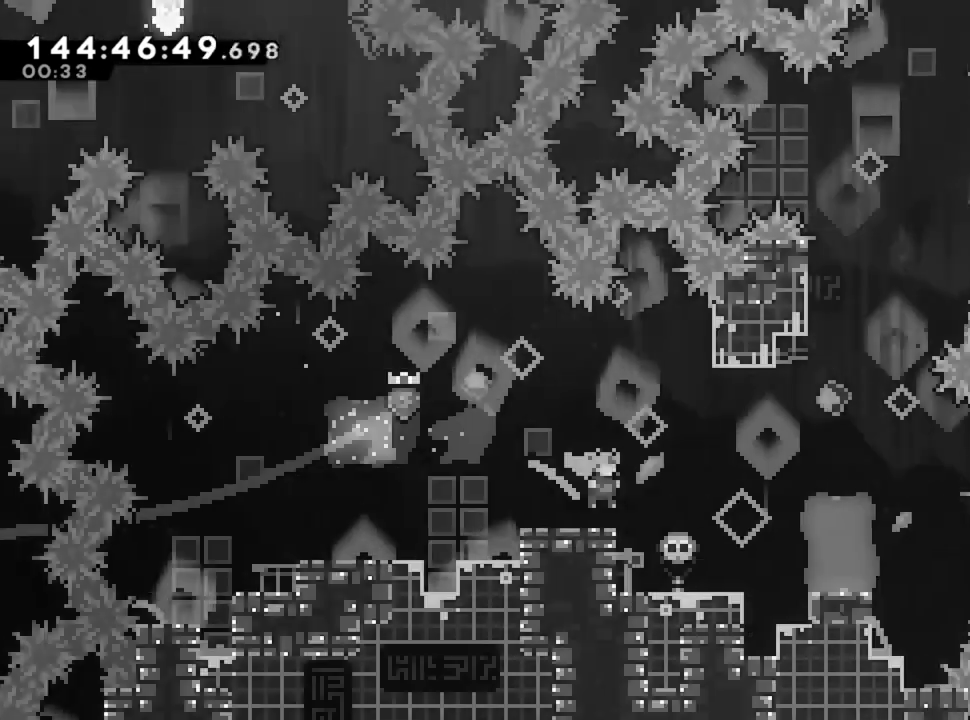
{"keys": ["d"], "events": []}
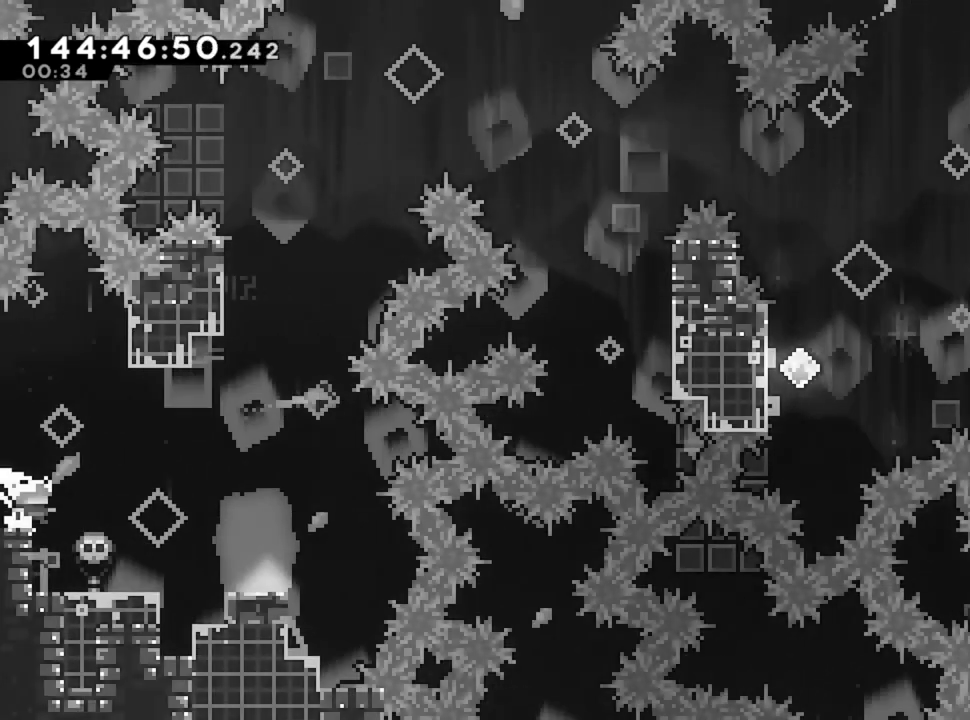
{"keys": ["z"], "events": [[440, "d", "up"], [440, "z", "down"]]}
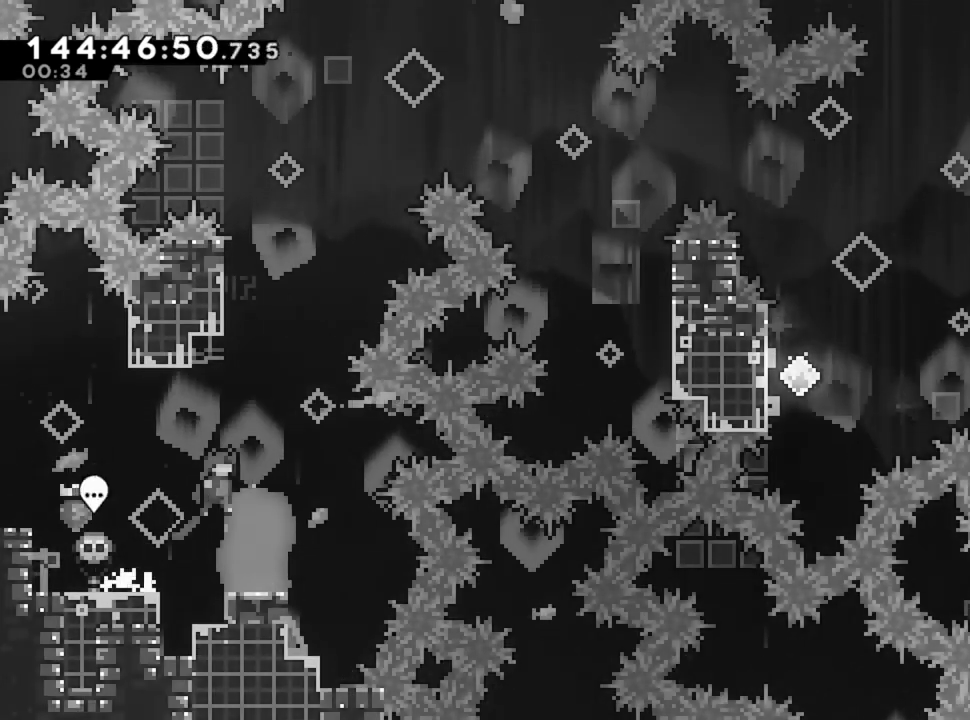
{"keys": ["d"], "events": [[440, "d", "down"], [520, "z", "up"]]}
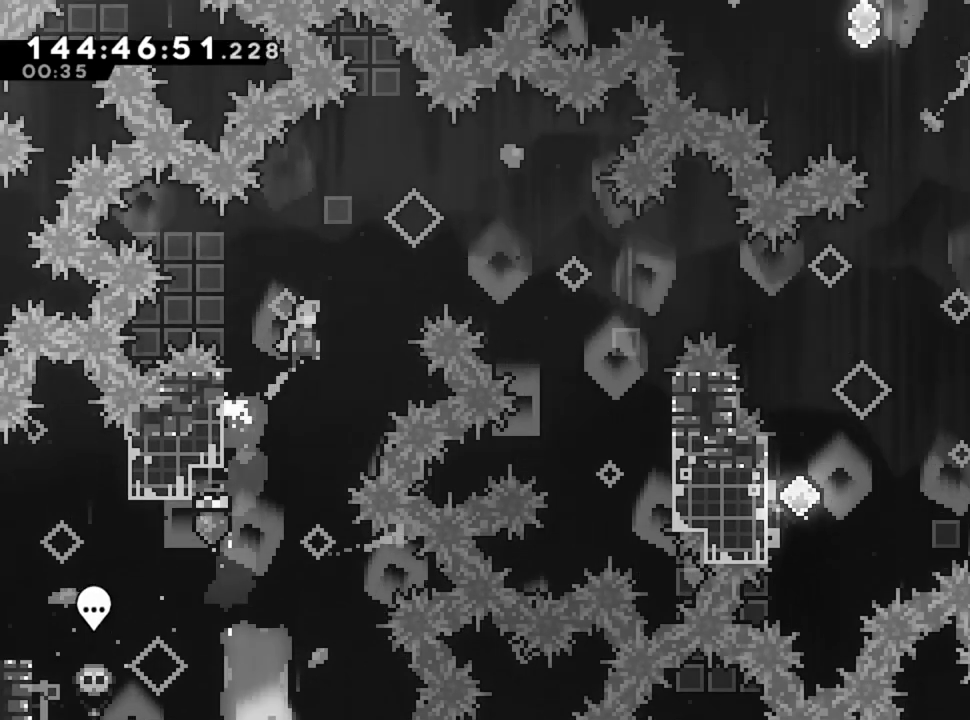
{"keys": ["d"], "events": []}
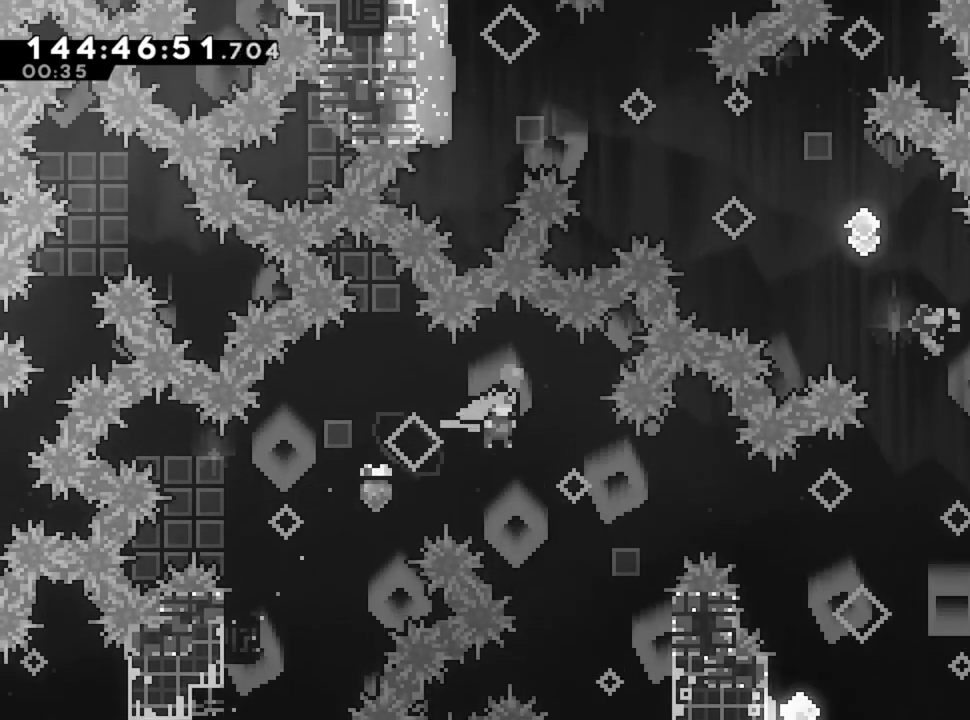
{"keys": ["z"], "events": [[320, "z", "down"], [480, "d", "up"]]}
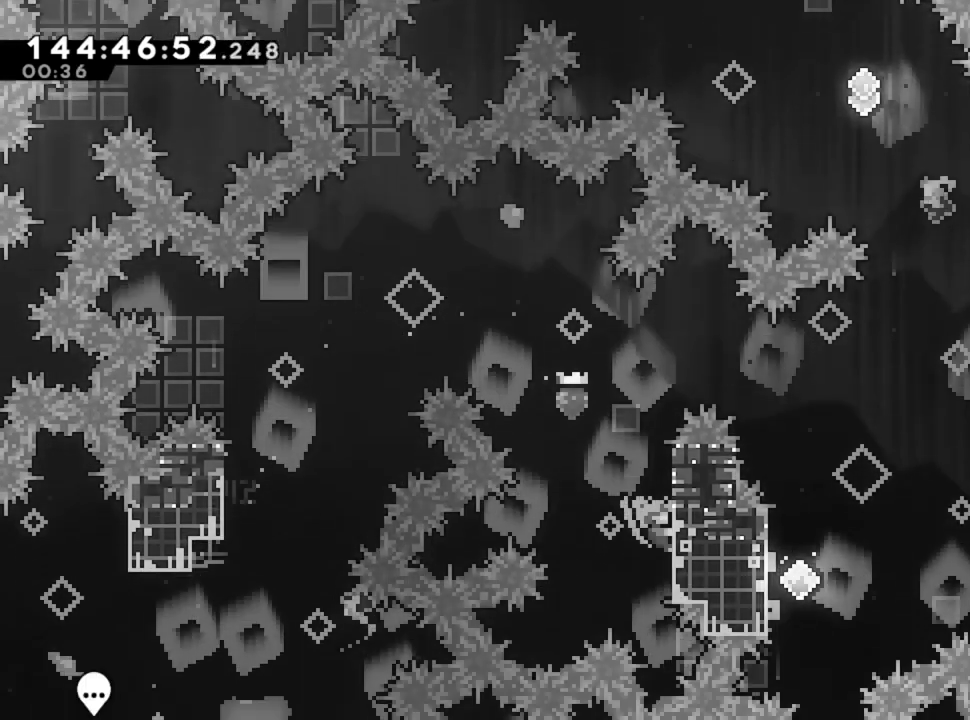
{"keys": ["d", "z"], "events": [[480, "d", "down"]]}
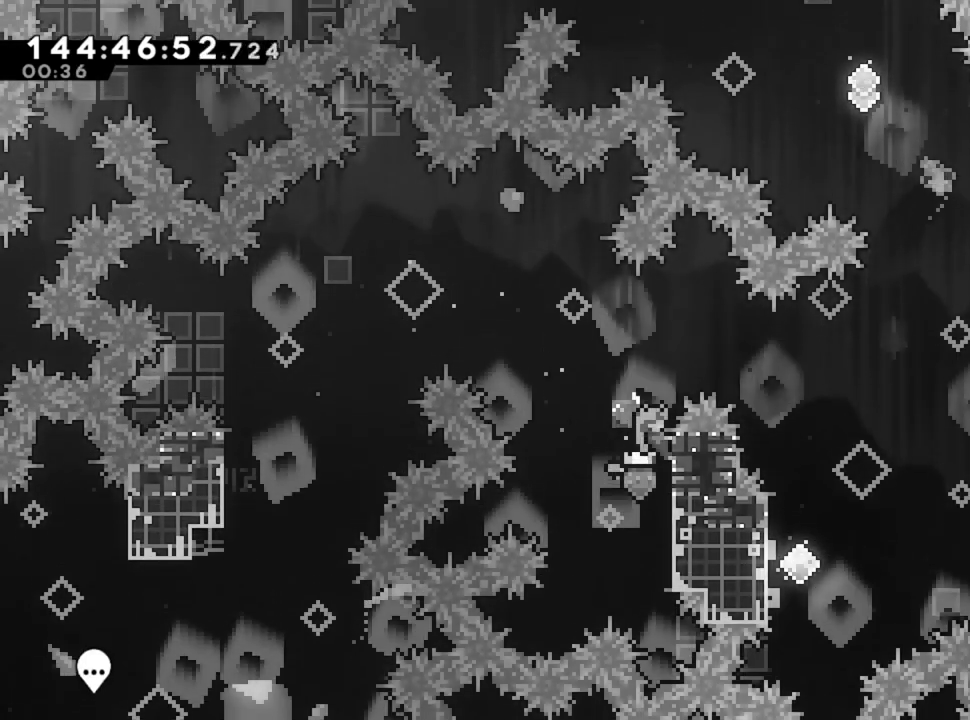
{"keys": ["d"], "events": [[40, "z", "up"]]}
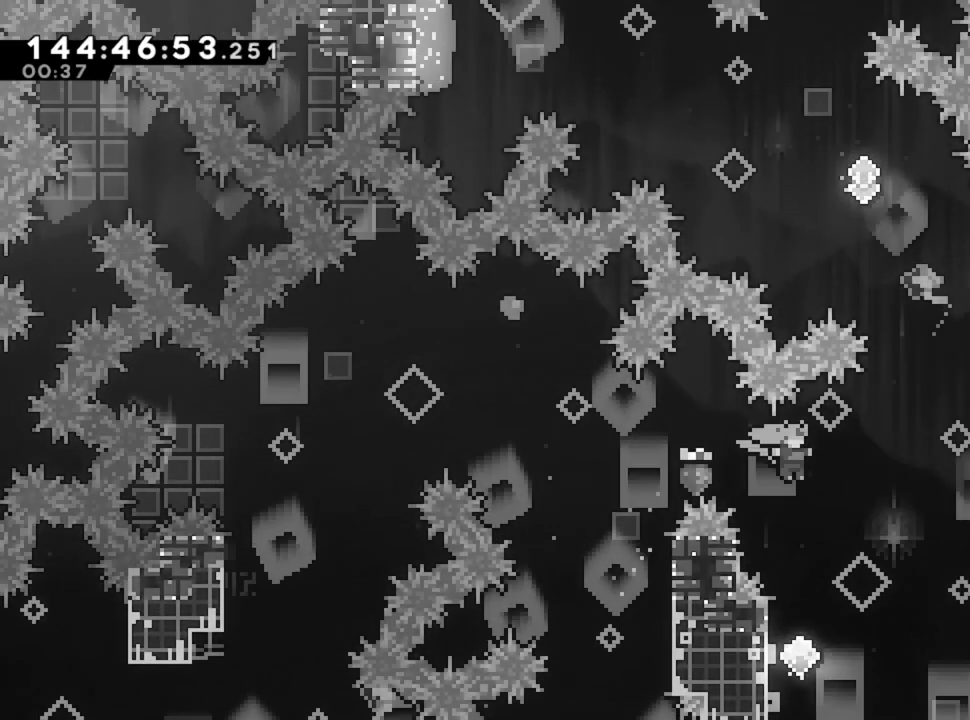
{"keys": ["q", "z"], "events": [[80, "d", "up"], [160, "q", "down"], [360, "z", "down"]]}
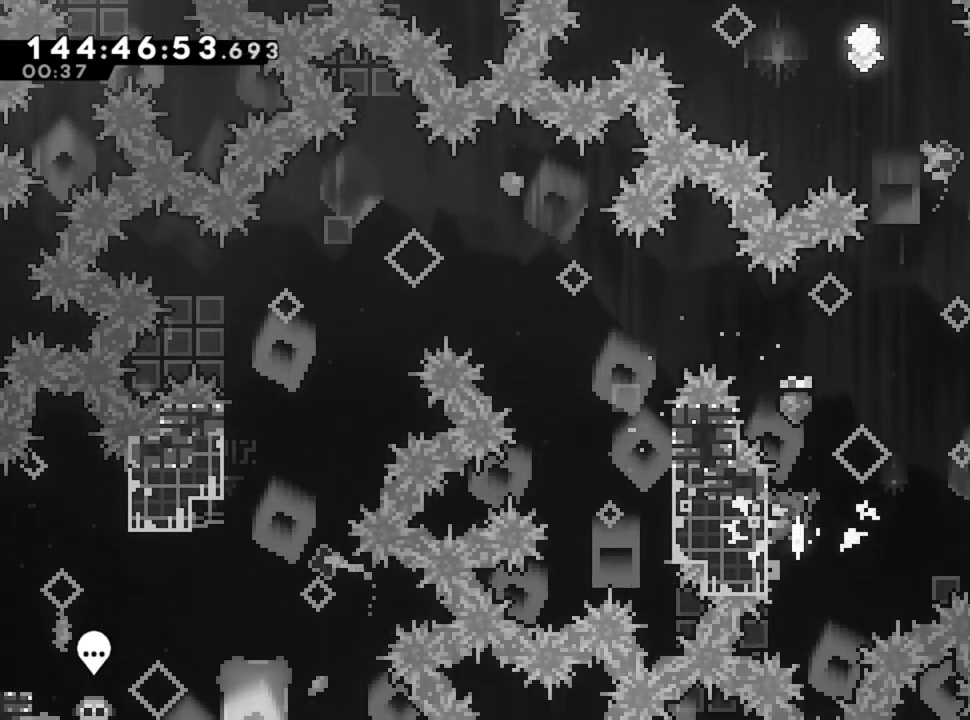
{"keys": ["d"], "events": [[200, "d", "down"], [200, "q", "up"], [200, "z", "up"]]}
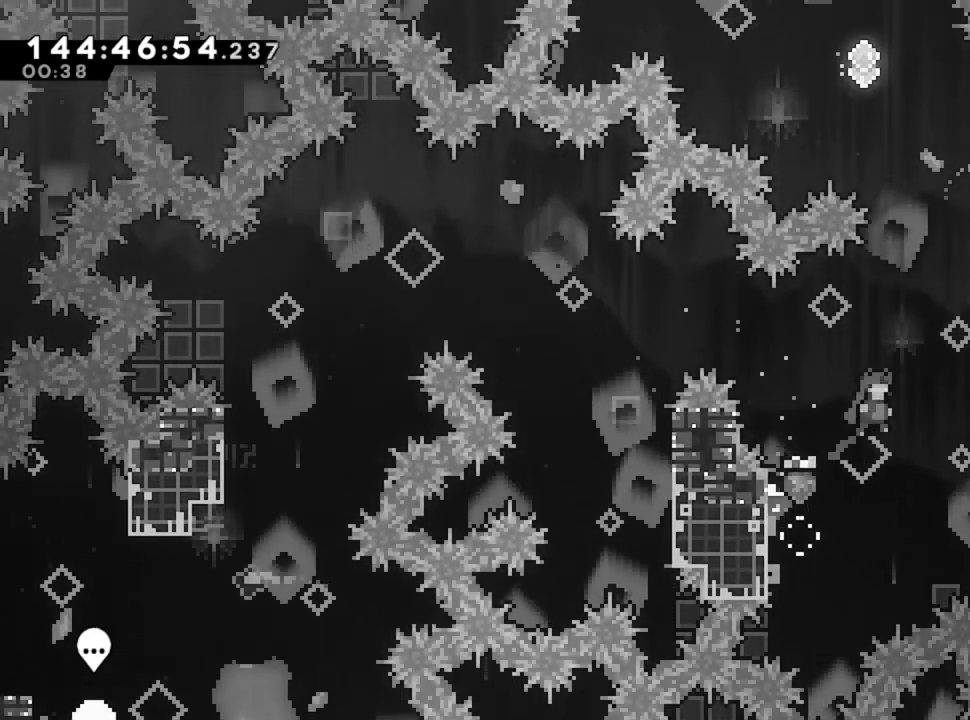
{"keys": ["z"], "events": [[360, "z", "down"], [400, "d", "up"]]}
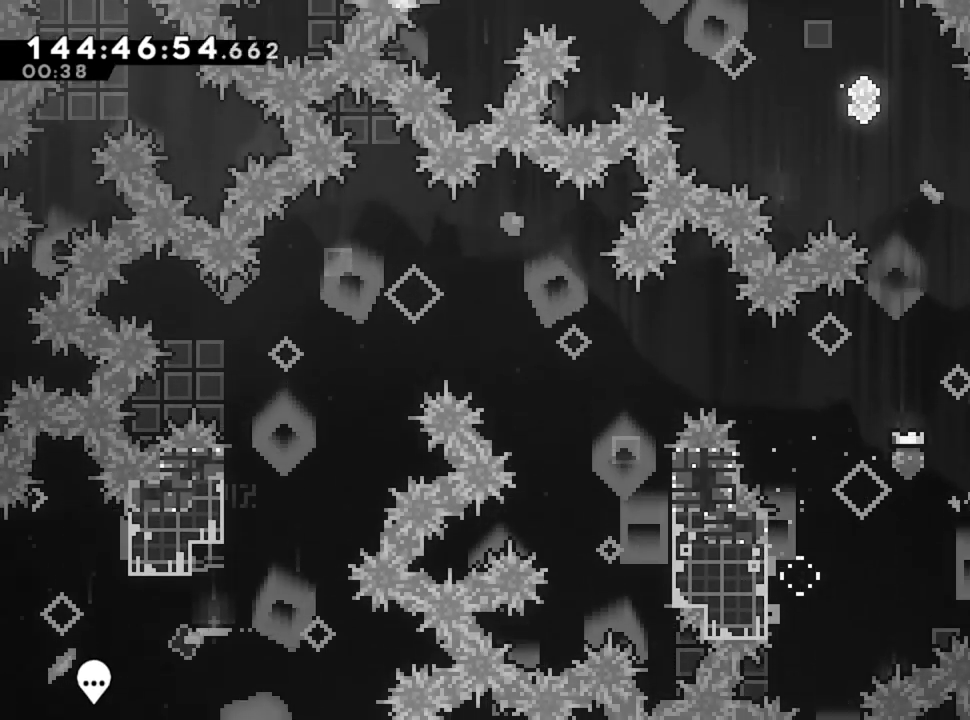
{"keys": ["q", "z"], "events": [[320, "q", "down"]]}
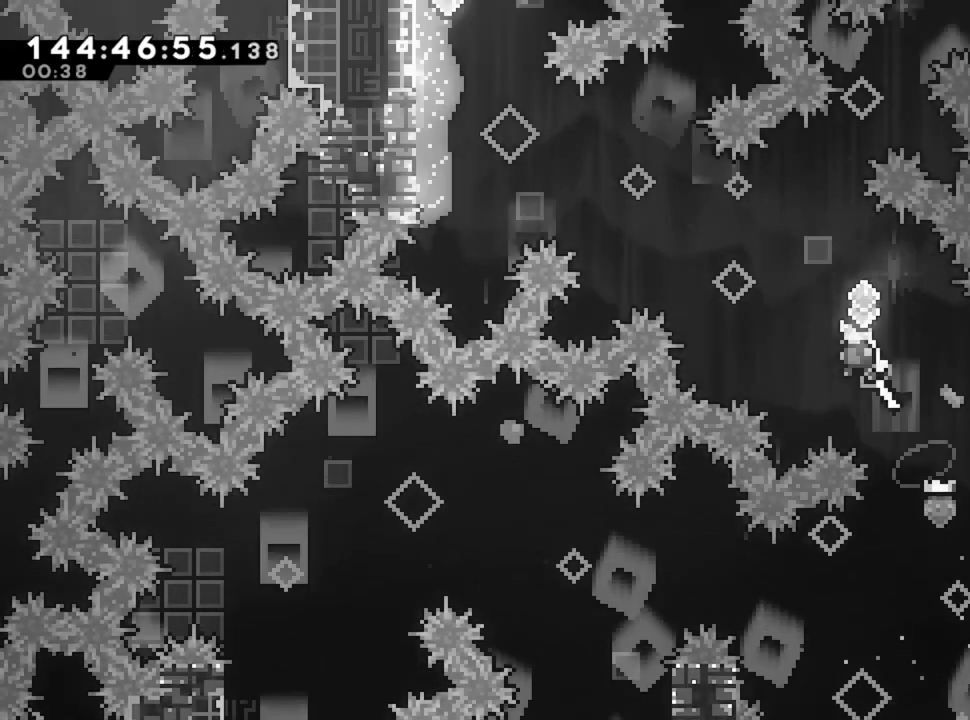
{"keys": ["q", "z"], "events": []}
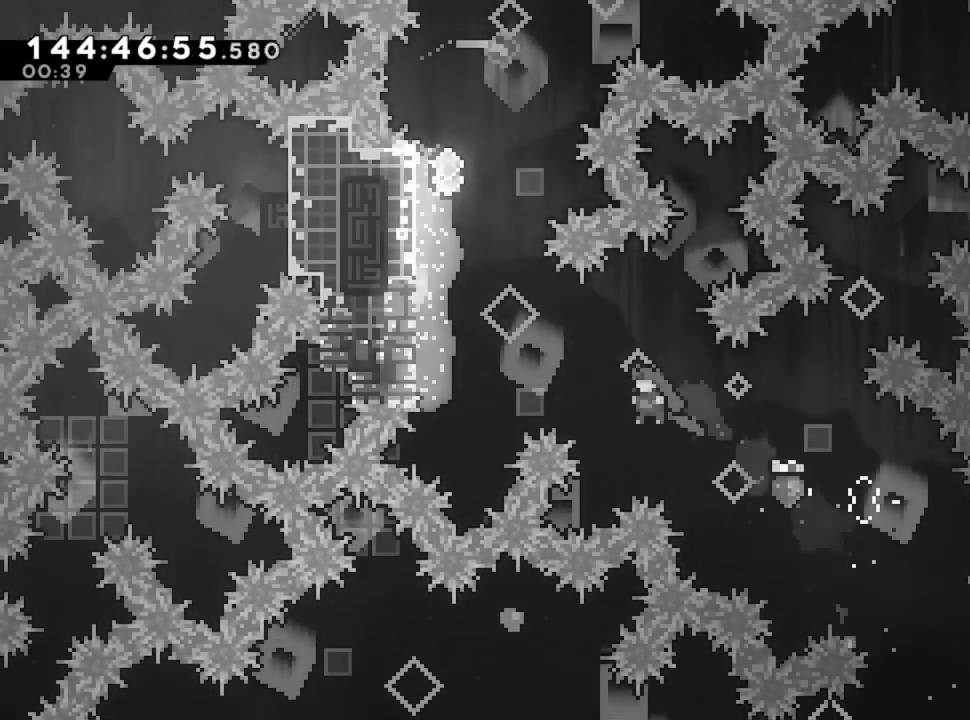
{"keys": ["q"], "events": [[440, "z", "up"]]}
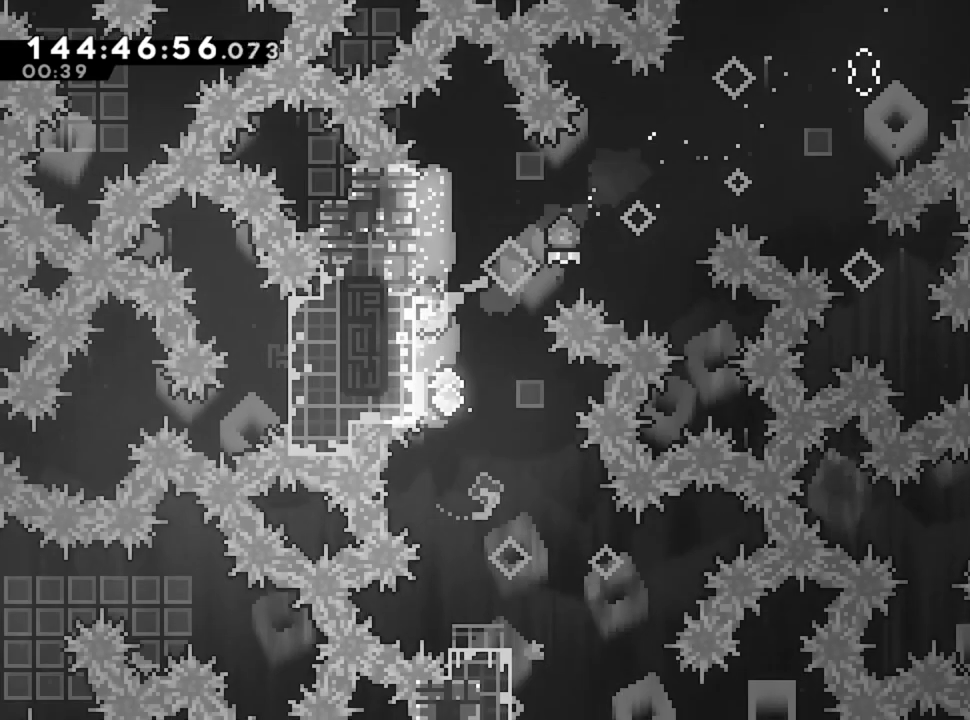
{"keys": ["s"], "events": [[200, "q", "up"], [200, "s", "down"]]}
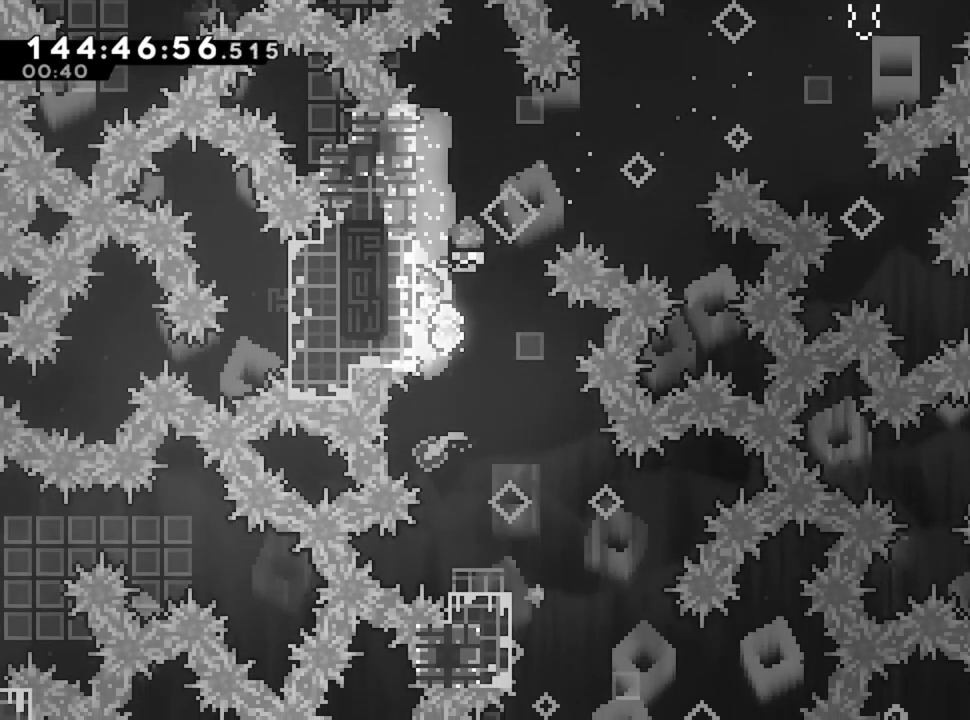
{"keys": ["q"], "events": [[120, "s", "up"], [440, "q", "down"]]}
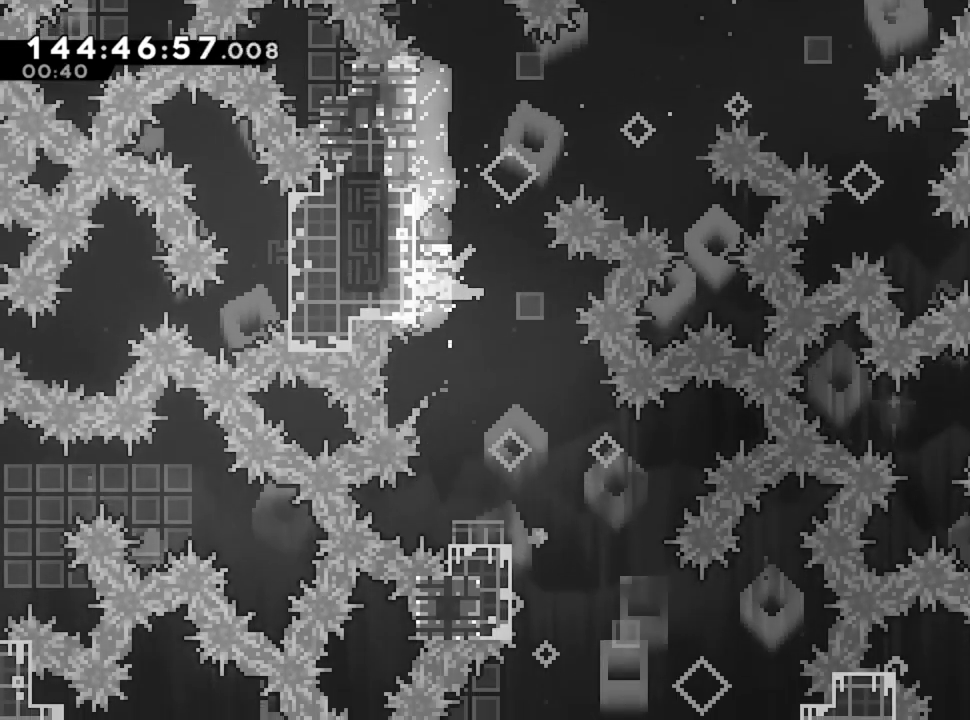
{"keys": ["s"], "events": [[80, "q", "up"], [80, "s", "down"]]}
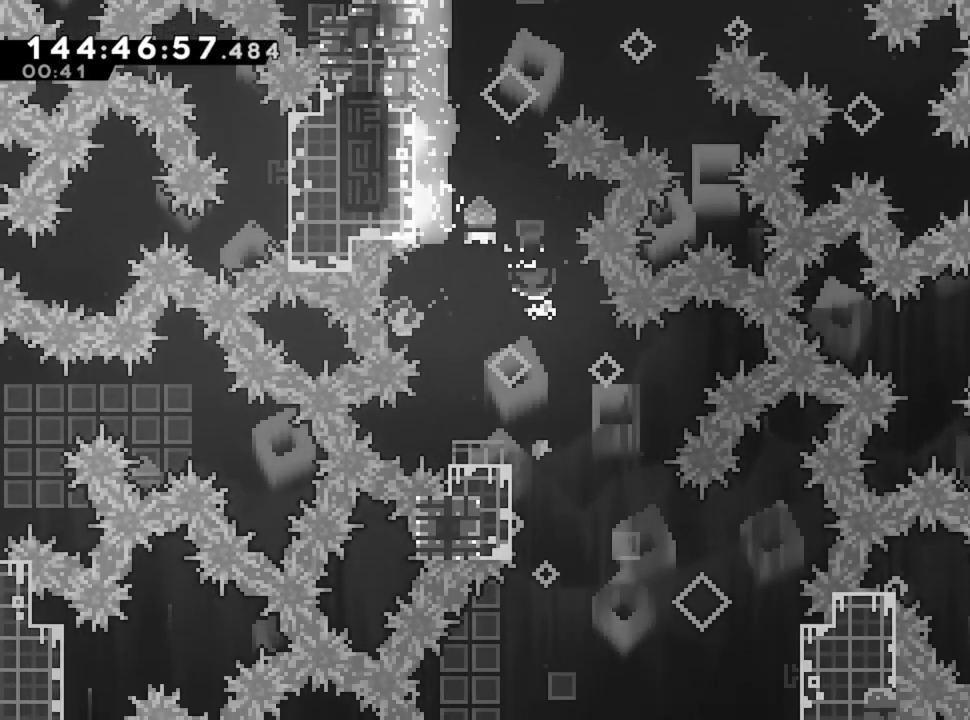
{"keys": ["d", "s"], "events": [[240, "d", "down"]]}
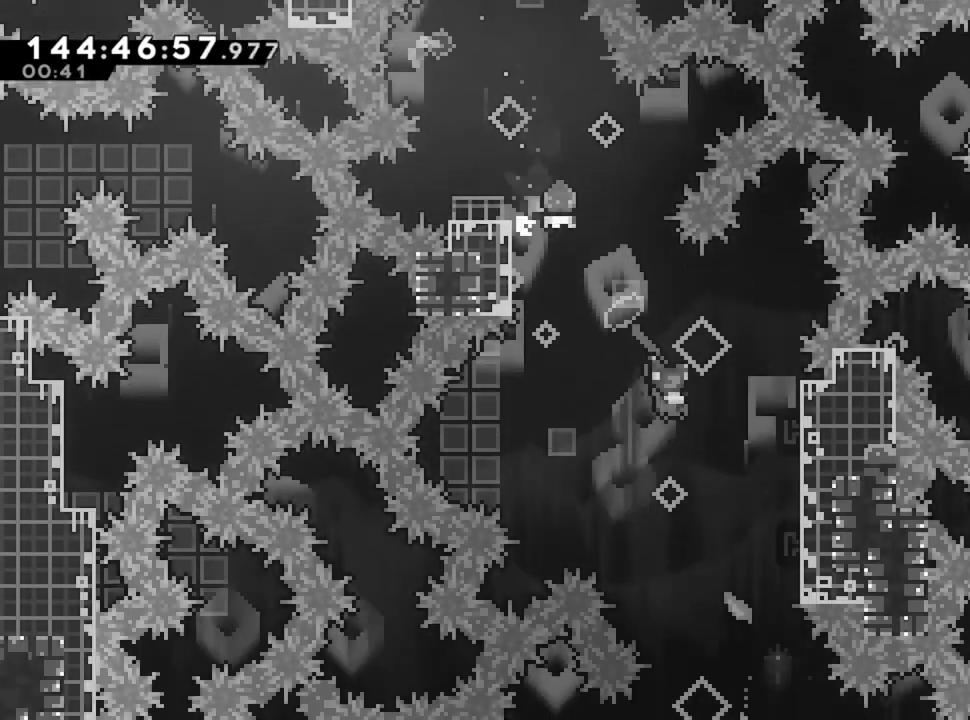
{"keys": ["d", "s"], "events": []}
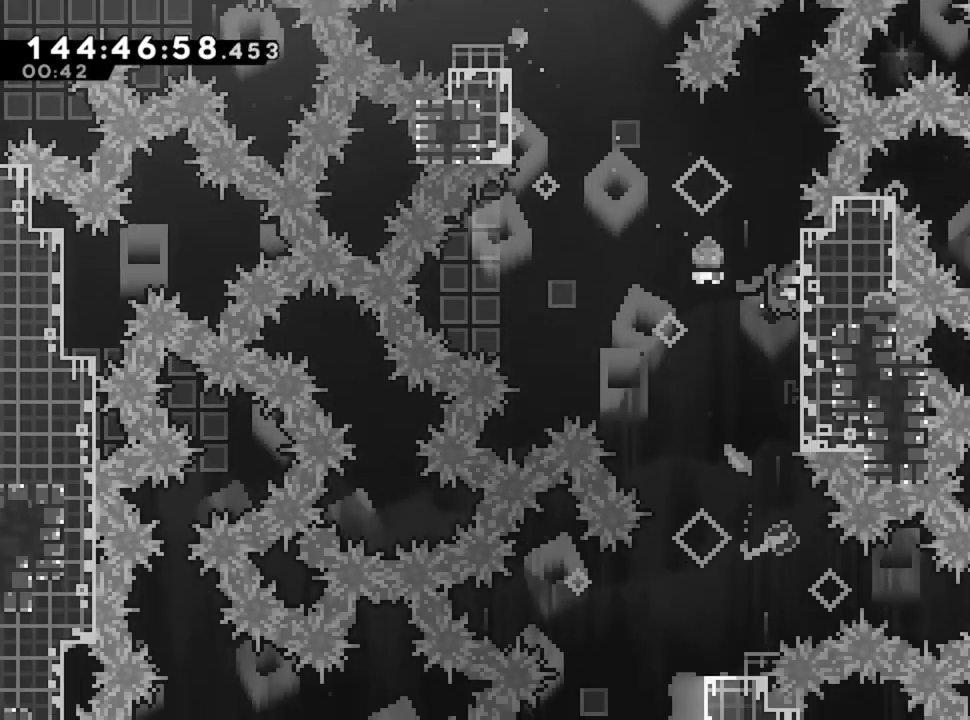
{"keys": ["s"], "events": [[40, "d", "up"]]}
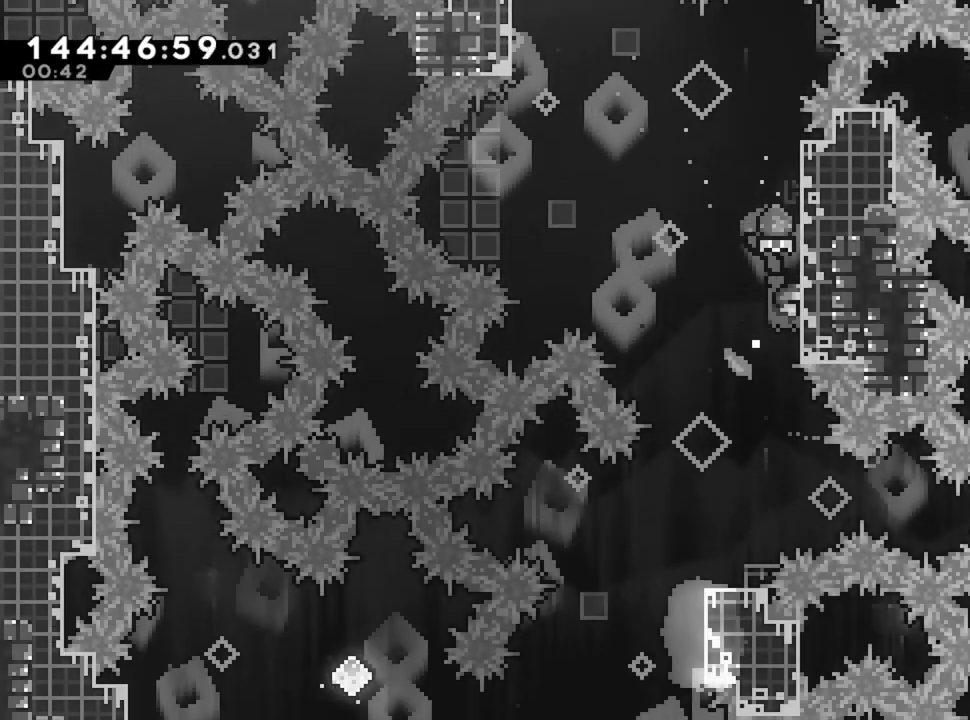
{"keys": ["s"], "events": [[200, "d", "down"], [200, "s", "up"], [360, "s", "down"], [440, "d", "up"]]}
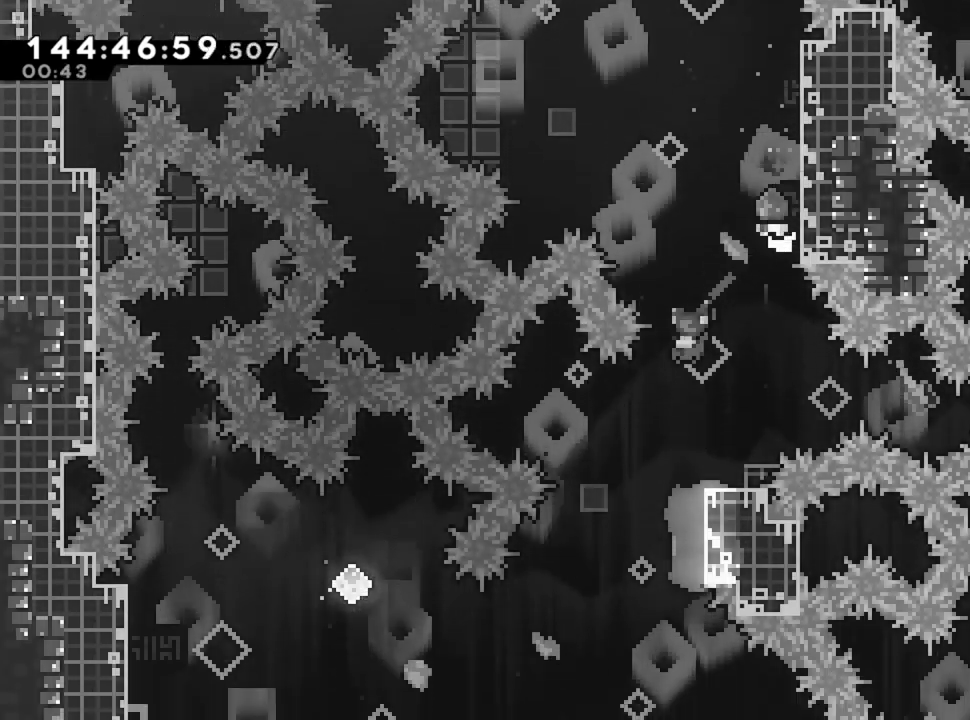
{"keys": ["q"], "events": [[400, "q", "down"], [400, "s", "up"]]}
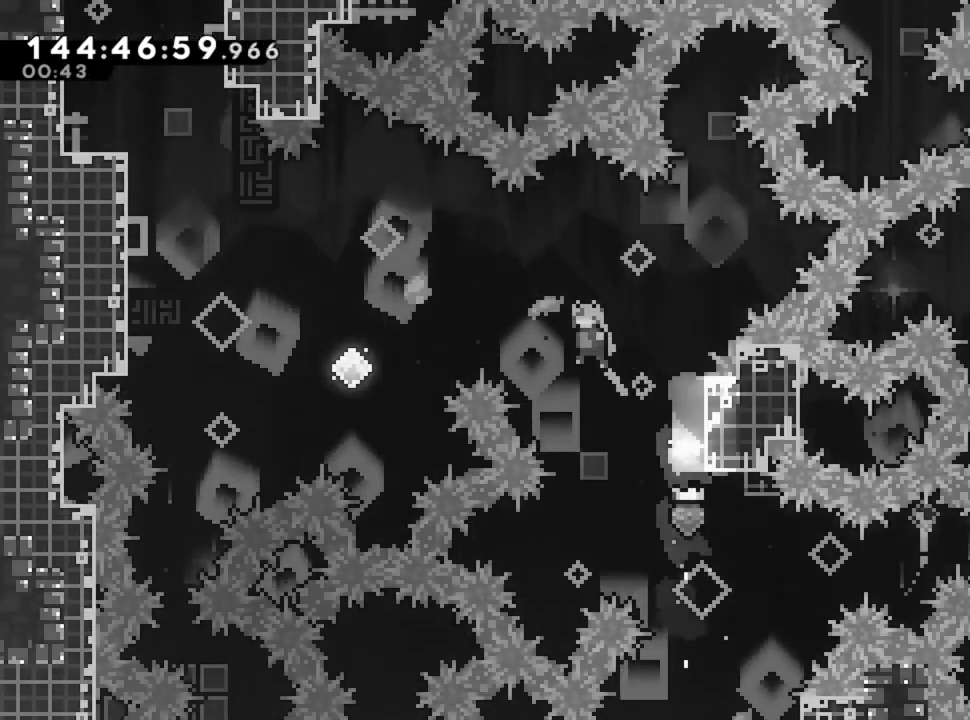
{"keys": ["q"], "events": []}
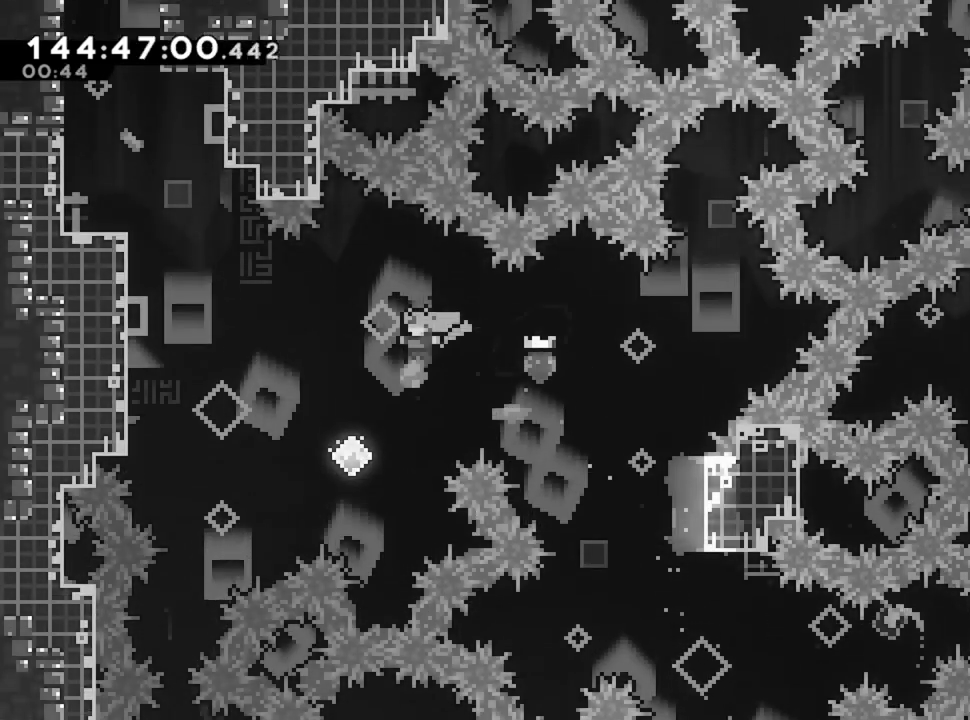
{"keys": ["q", "z"], "events": [[40, "z", "down"]]}
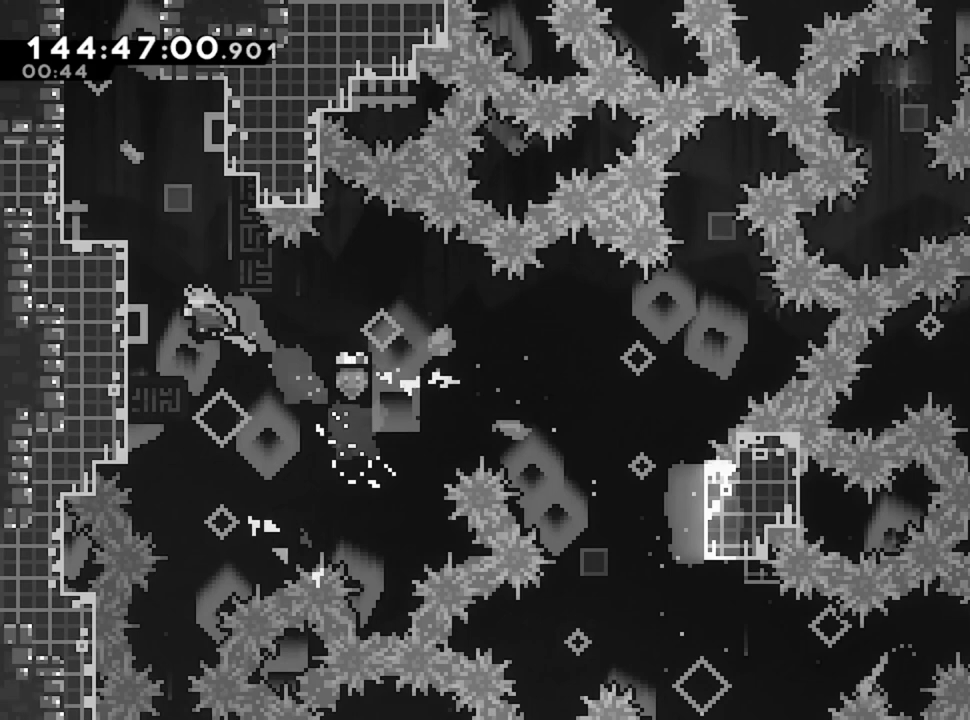
{"keys": ["q", "z"], "events": []}
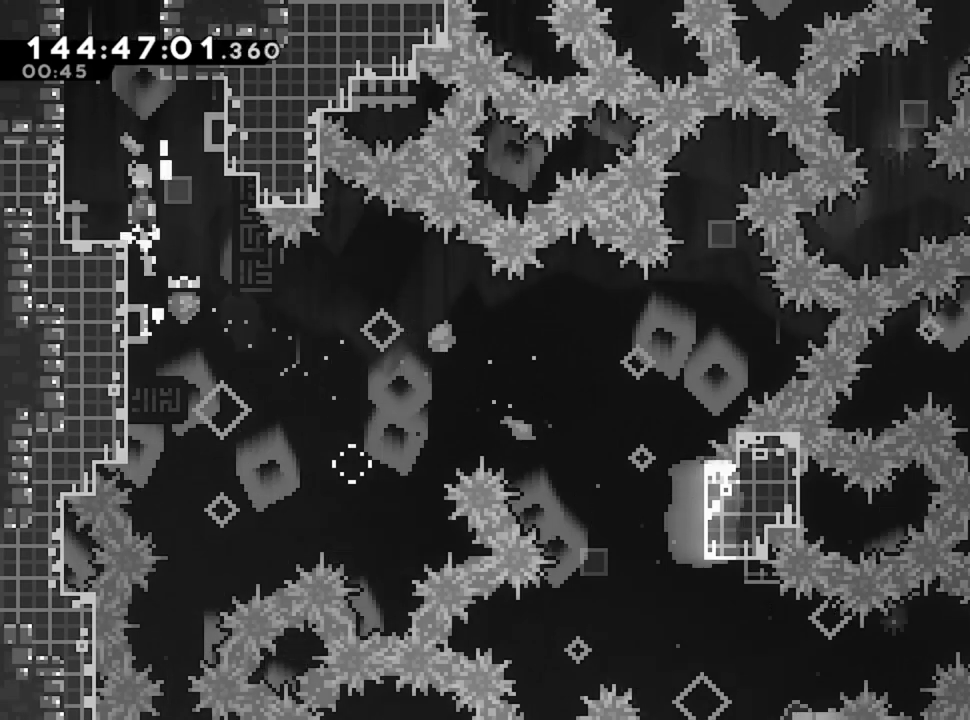
{"keys": ["z"], "events": [[120, "q", "up"], [120, "z", "up"], [240, "z", "down"]]}
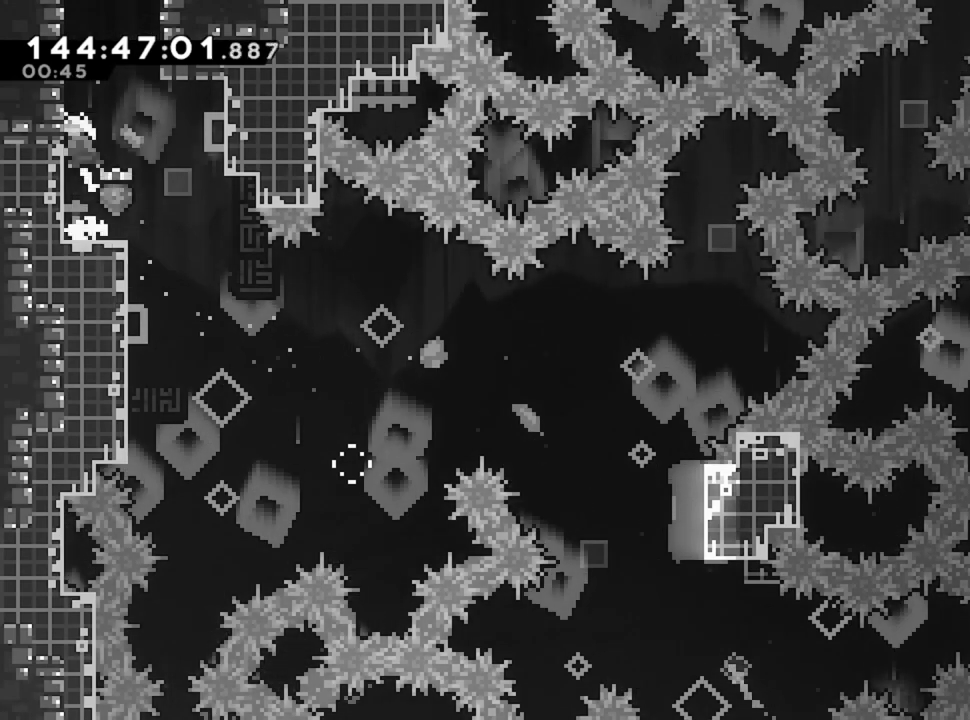
{"keys": [], "events": [[200, "z", "up"]]}